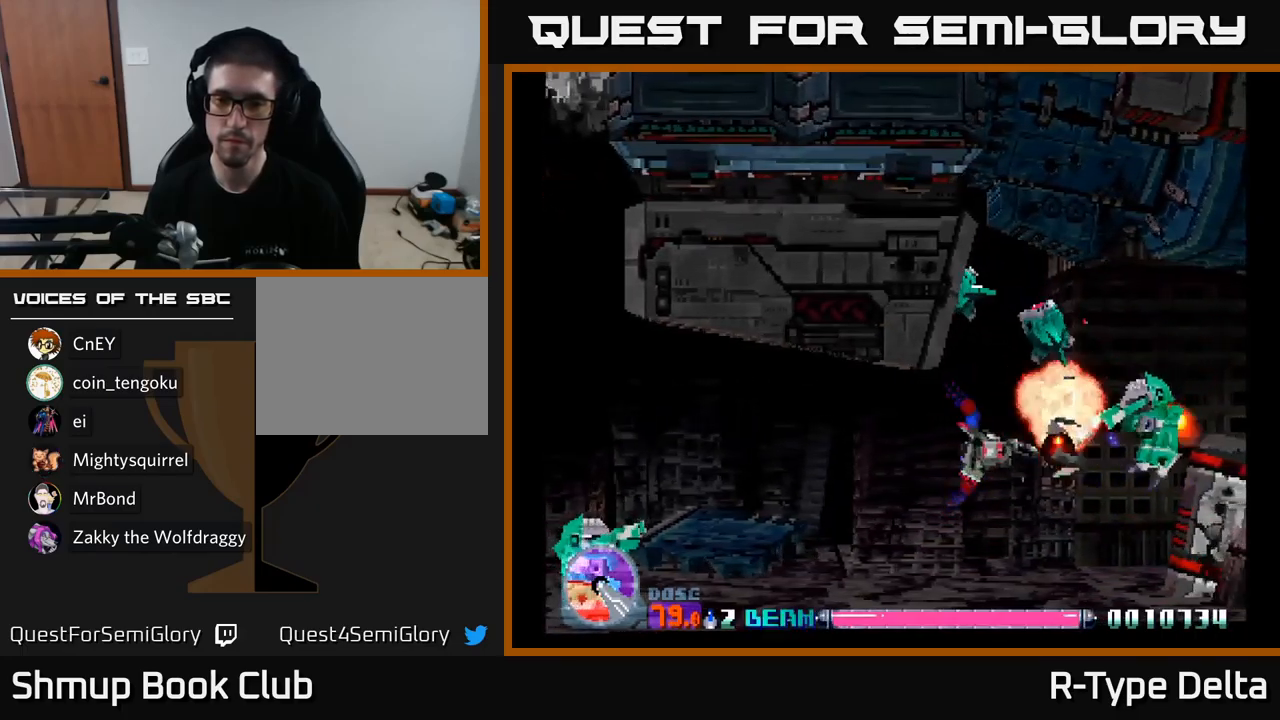
Gameplay with a controller (Xbox layout); each line is a JSON object with the inputs held at the frame after it. "events" lists button and stick changes between this image and that frame as [ms after this image, input, new state], when the widget could be followed in between. Not read: left_stick.
{"buttons": ["X", "DPAD_LEFT"], "right_stick": "center", "events": [[100, "DPAD_RIGHT", "down"], [167, "DPAD_DOWN", "down"], [200, "DPAD_RIGHT", "up"], [217, "DPAD_LEFT", "down"], [250, "DPAD_DOWN", "up"]]}
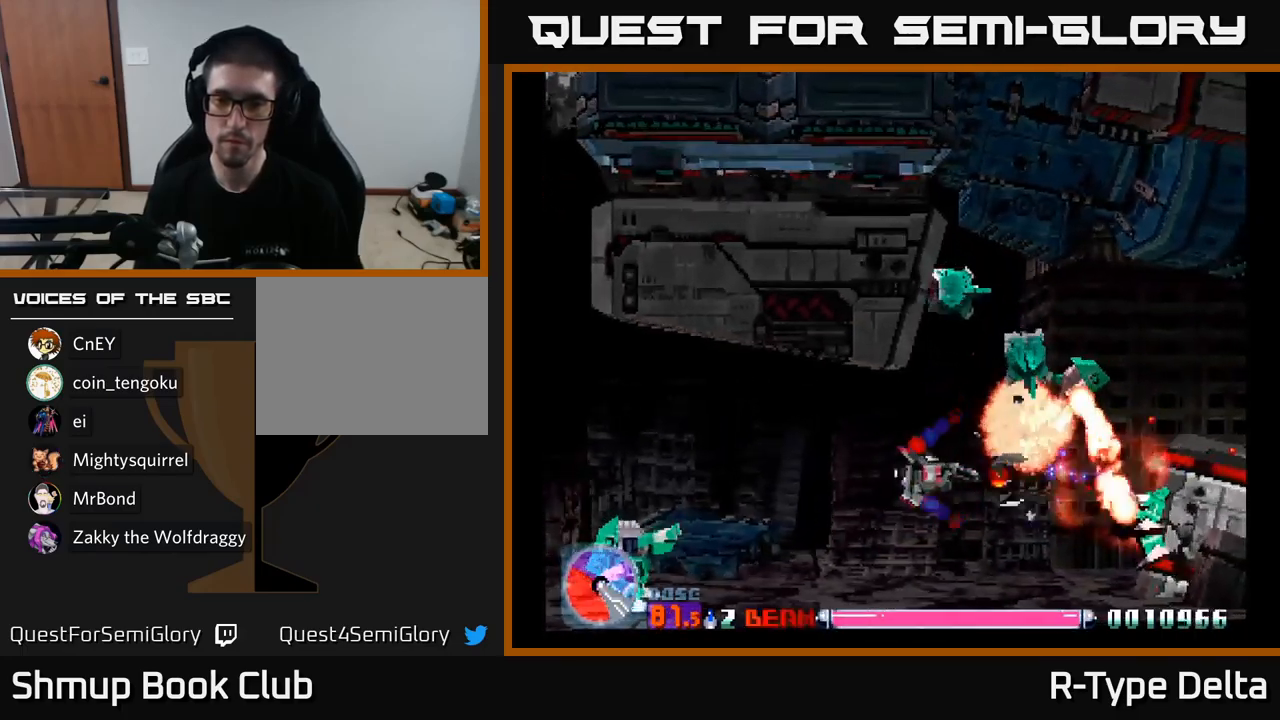
{"buttons": ["X"], "right_stick": "center", "events": [[50, "DPAD_UP", "down"], [117, "DPAD_LEFT", "up"], [150, "DPAD_RIGHT", "down"], [183, "DPAD_UP", "up"], [200, "DPAD_UP", "down"], [217, "DPAD_UP", "up"], [250, "DPAD_RIGHT", "up"], [350, "DPAD_LEFT", "down"], [383, "DPAD_UP", "down"], [483, "DPAD_LEFT", "up"], [483, "DPAD_UP", "up"]]}
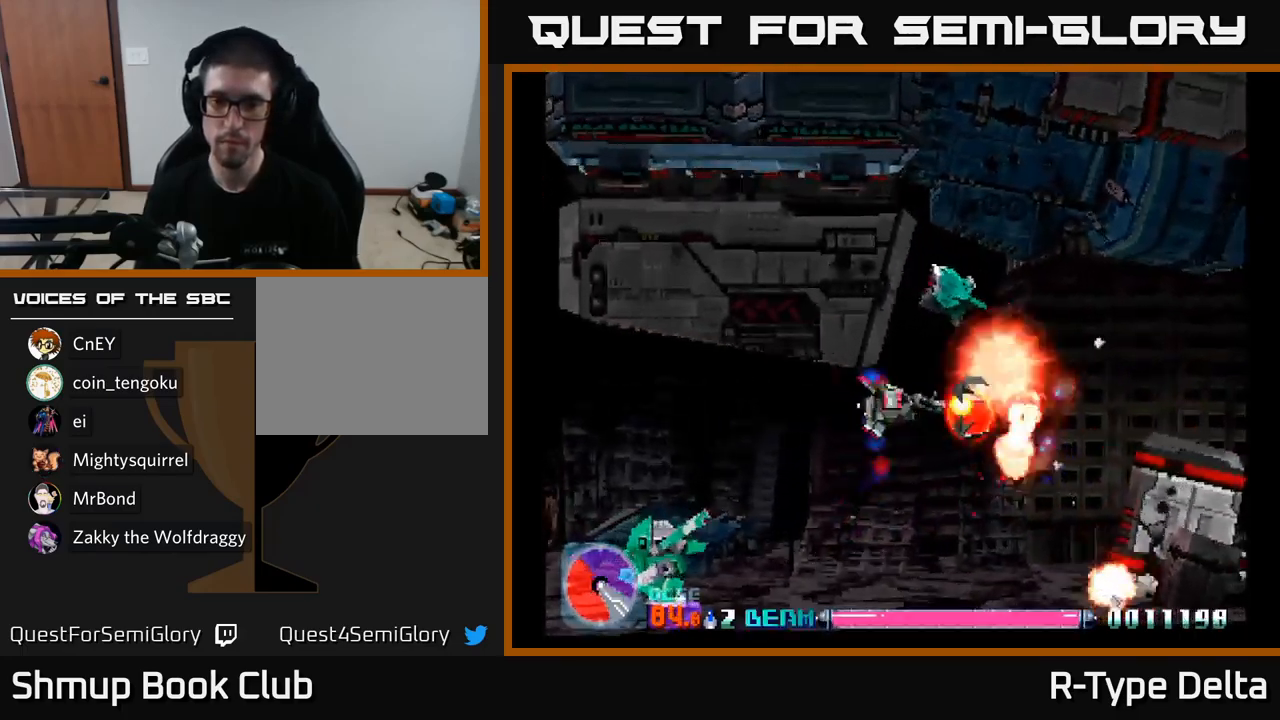
{"buttons": ["X"], "right_stick": "center", "events": [[217, "DPAD_LEFT", "down"], [333, "DPAD_LEFT", "up"]]}
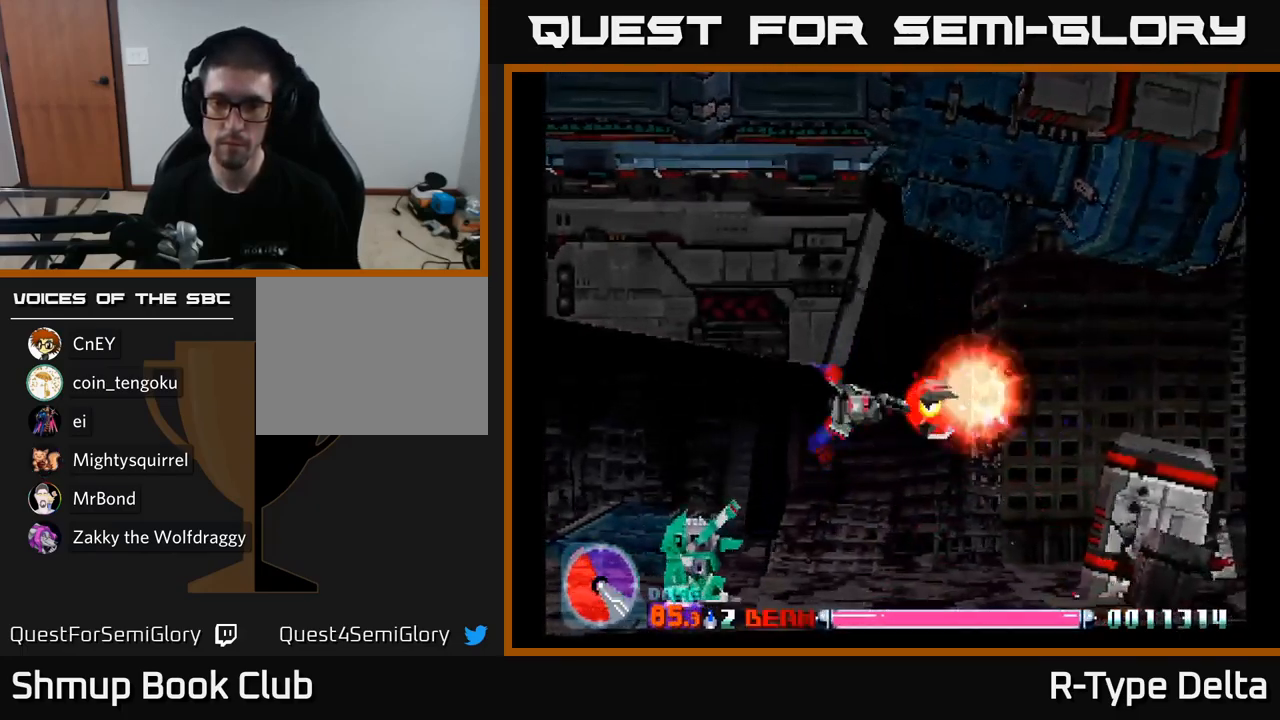
{"buttons": ["X", "DPAD_DOWN", "DPAD_LEFT"], "right_stick": "center", "events": [[17, "DPAD_LEFT", "down"], [417, "DPAD_DOWN", "down"]]}
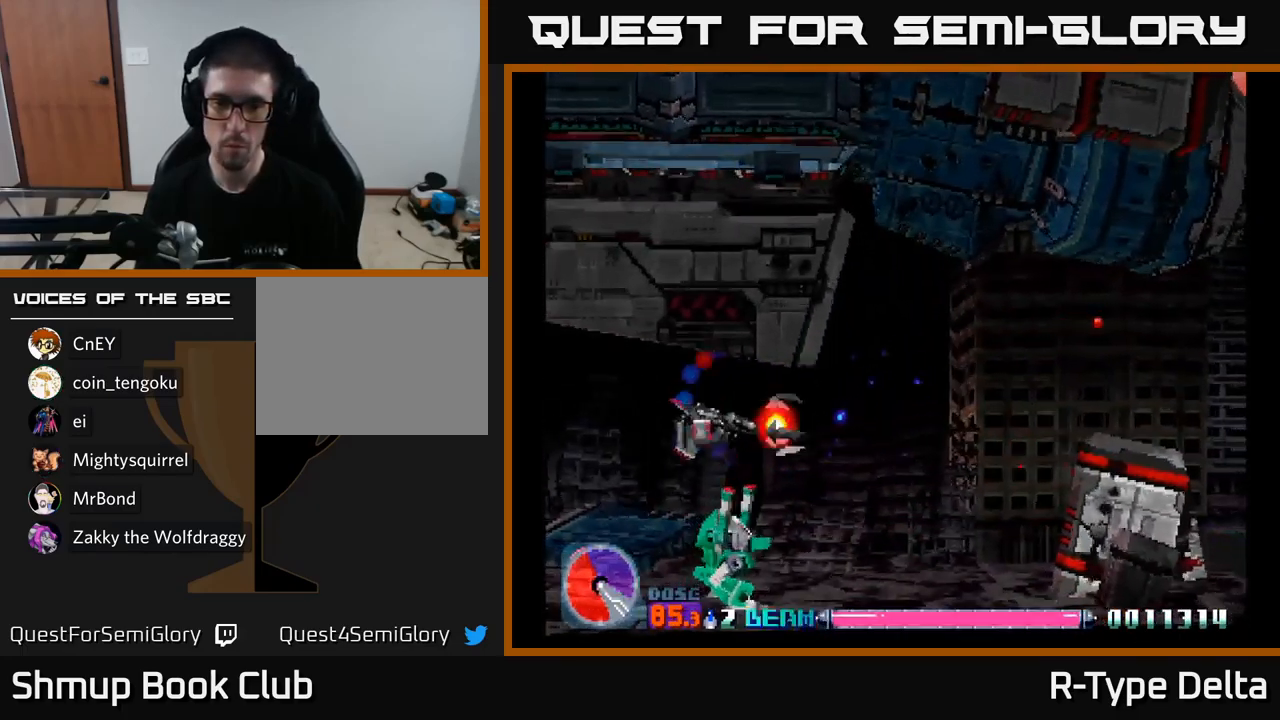
{"buttons": ["X", "DPAD_UP"], "right_stick": "center", "events": [[250, "DPAD_DOWN", "up"], [267, "DPAD_UP", "down"], [400, "DPAD_LEFT", "up"]]}
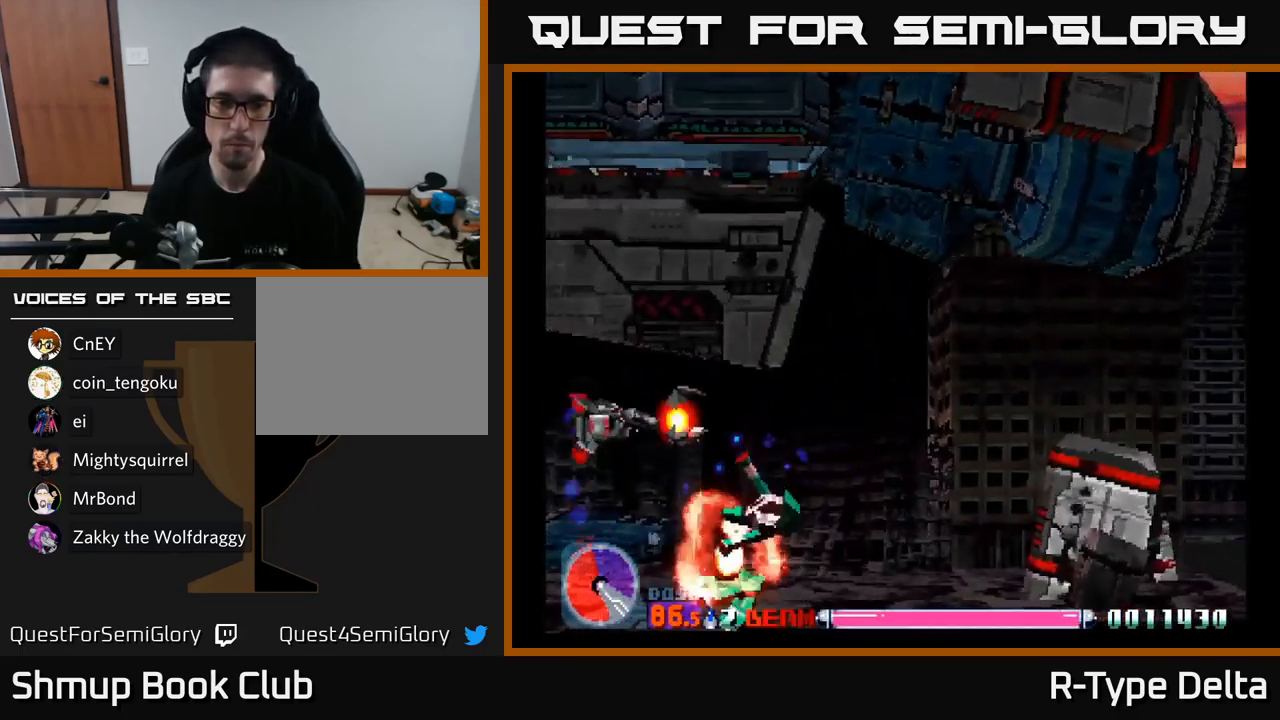
{"buttons": ["X", "DPAD_UP", "DPAD_LEFT"], "right_stick": "center", "events": [[50, "DPAD_LEFT", "down"], [283, "X", "up"], [333, "X", "down"]]}
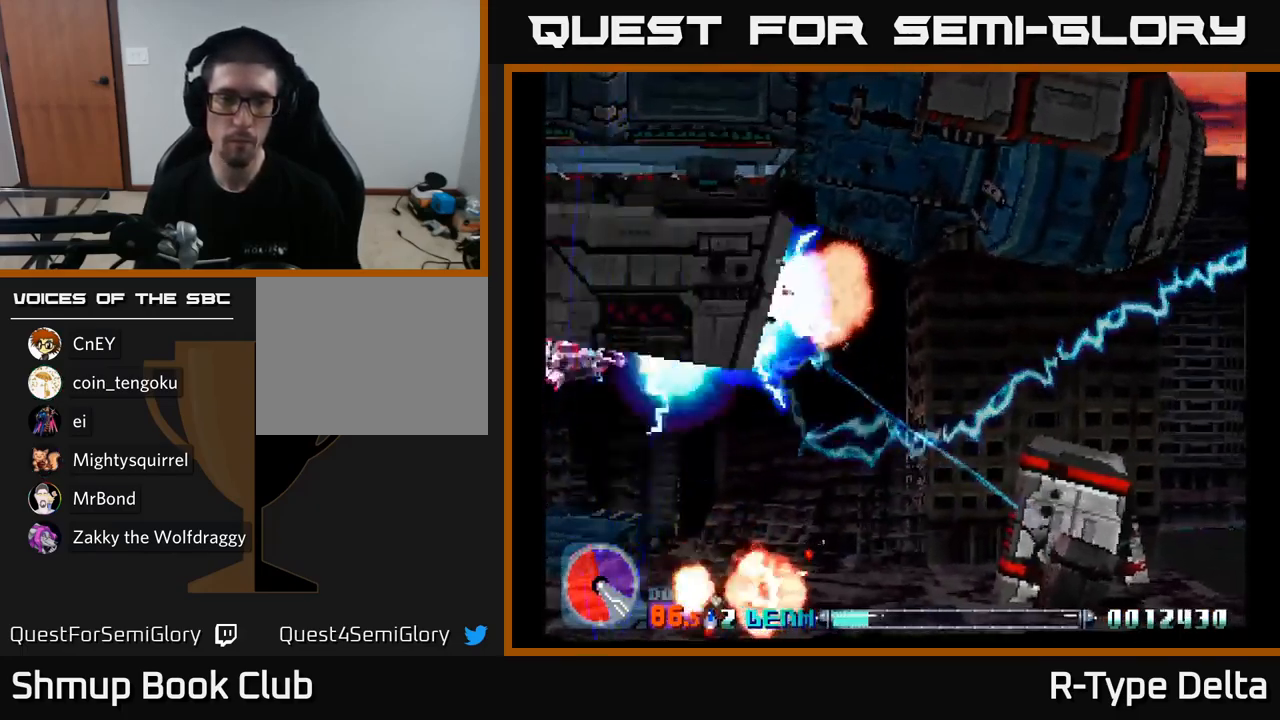
{"buttons": ["X", "DPAD_RIGHT"], "right_stick": "center", "events": [[50, "DPAD_LEFT", "up"], [50, "DPAD_UP", "up"], [83, "DPAD_DOWN", "down"], [234, "DPAD_RIGHT", "down"], [400, "DPAD_DOWN", "up"]]}
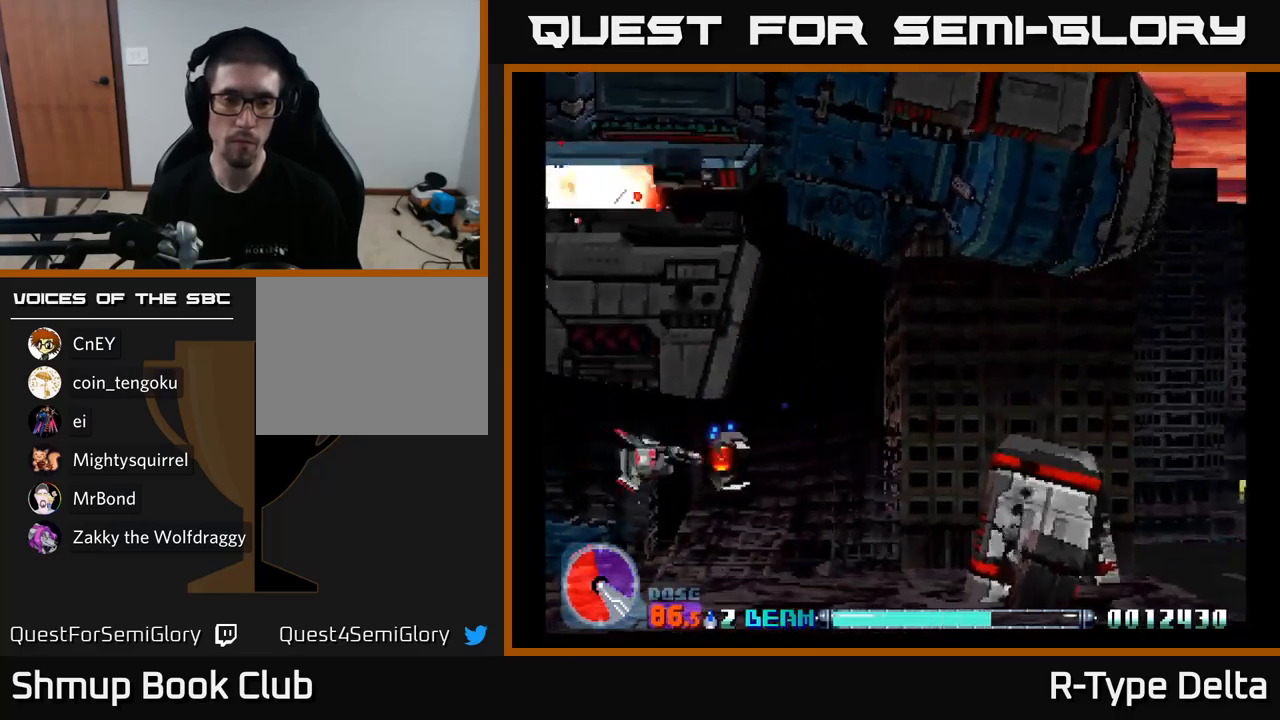
{"buttons": ["X", "DPAD_UP", "DPAD_RIGHT"], "right_stick": "center", "events": [[100, "DPAD_DOWN", "down"], [167, "DPAD_DOWN", "up"], [484, "DPAD_UP", "down"]]}
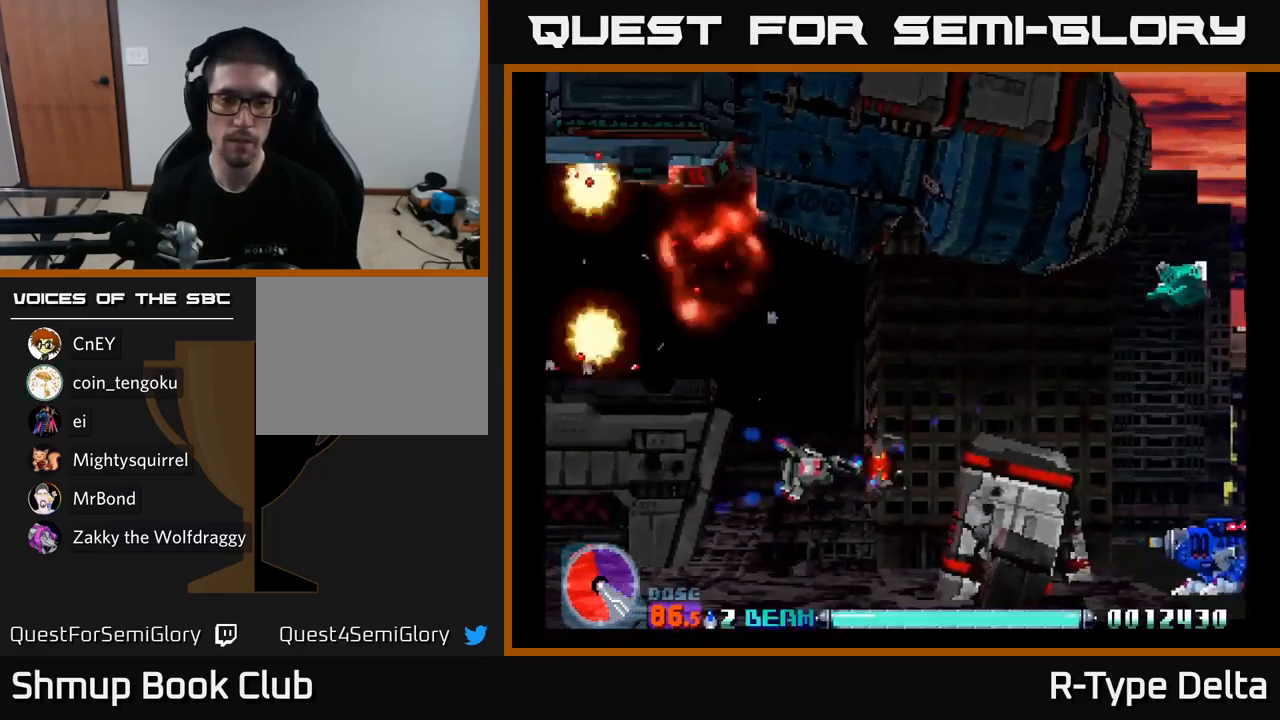
{"buttons": ["X", "DPAD_UP", "DPAD_RIGHT"], "right_stick": "center", "events": []}
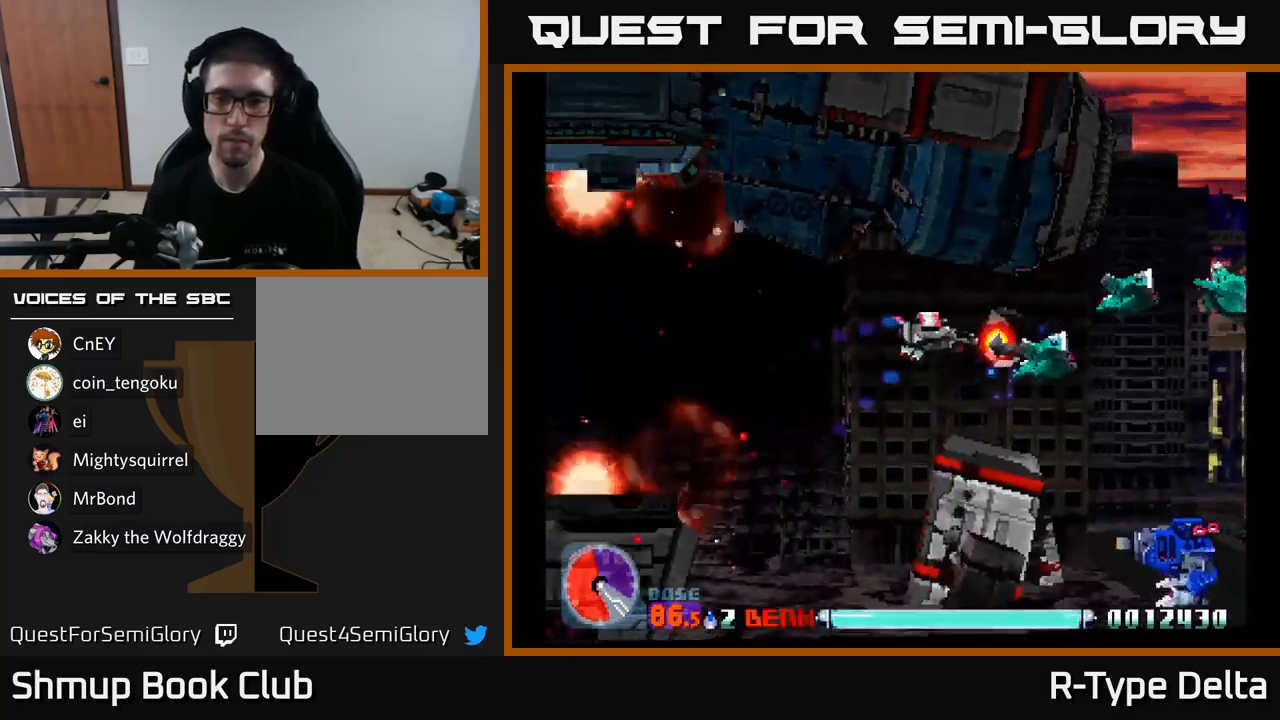
{"buttons": ["X"], "right_stick": "center", "events": [[167, "DPAD_UP", "up"], [500, "DPAD_RIGHT", "up"]]}
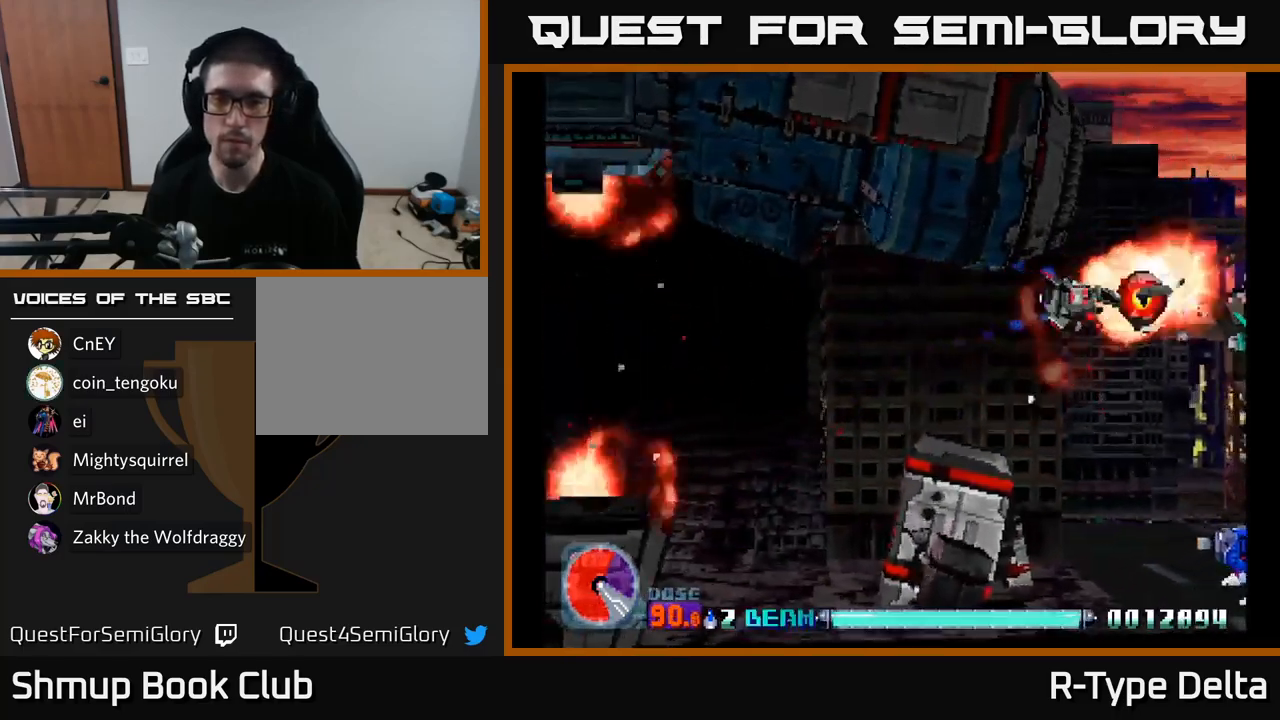
{"buttons": ["X"], "right_stick": "center", "events": [[284, "DPAD_RIGHT", "down"], [434, "DPAD_RIGHT", "up"]]}
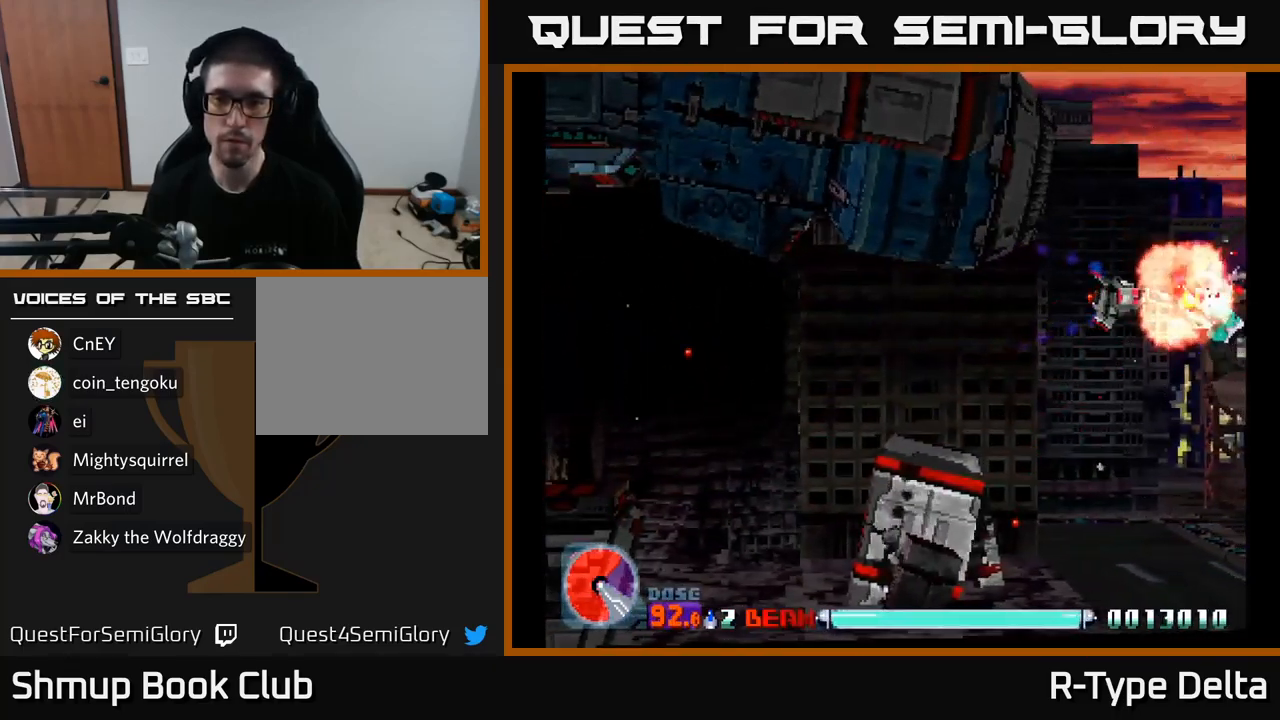
{"buttons": ["X"], "right_stick": "center", "events": []}
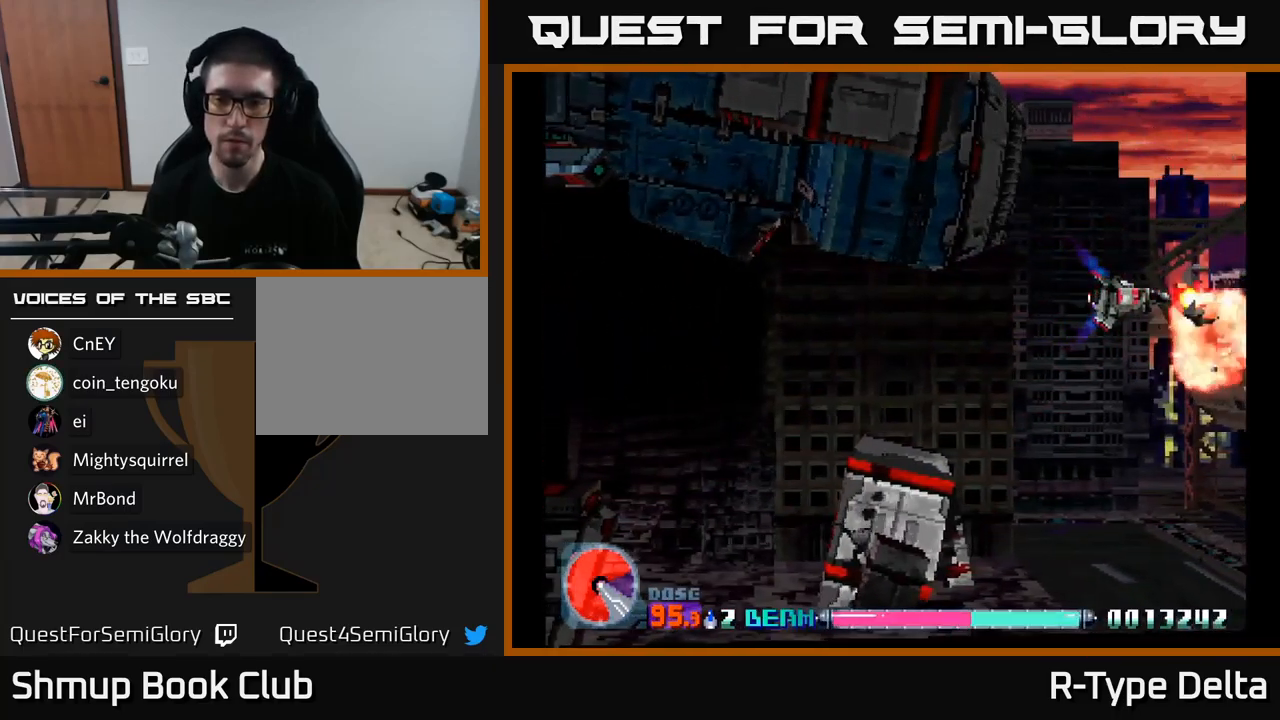
{"buttons": ["X", "DPAD_DOWN", "DPAD_RIGHT"], "right_stick": "center", "events": [[34, "DPAD_DOWN", "down"], [184, "DPAD_DOWN", "up"], [384, "DPAD_RIGHT", "down"], [434, "DPAD_DOWN", "down"]]}
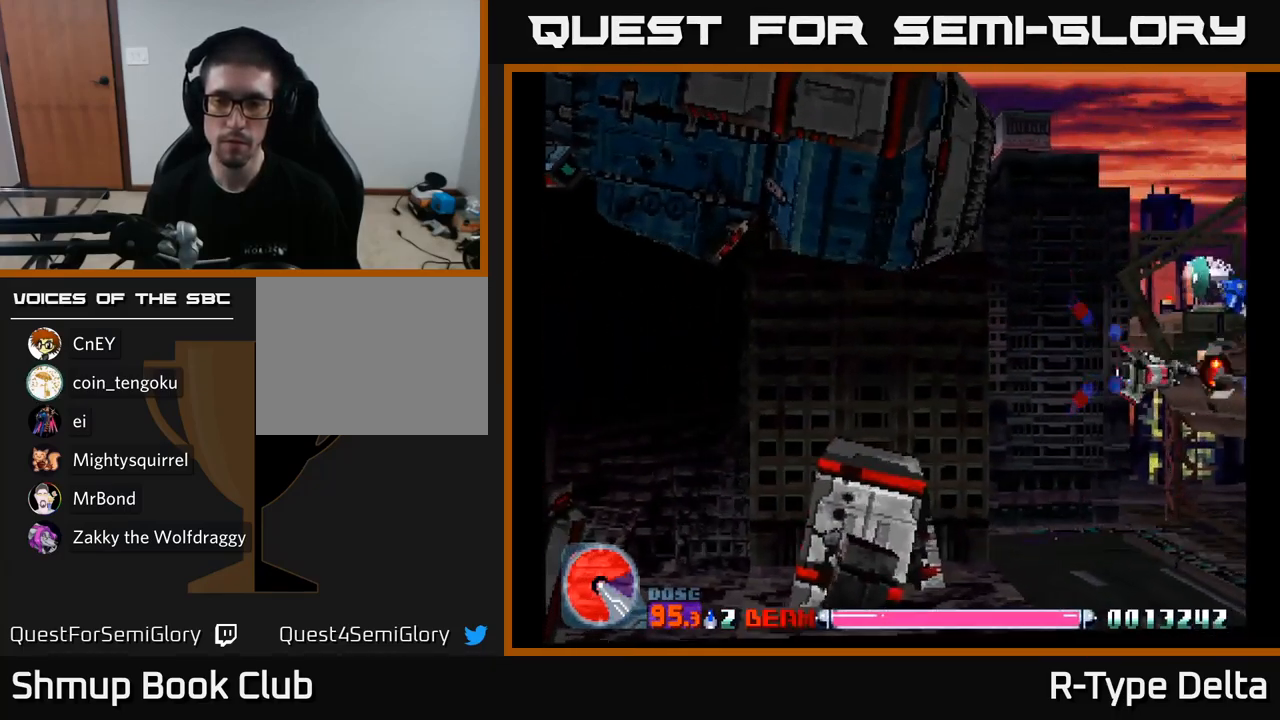
{"buttons": ["X", "DPAD_UP", "DPAD_LEFT"], "right_stick": "center", "events": [[34, "DPAD_RIGHT", "up"], [100, "DPAD_LEFT", "down"], [117, "DPAD_DOWN", "up"], [250, "DPAD_UP", "down"]]}
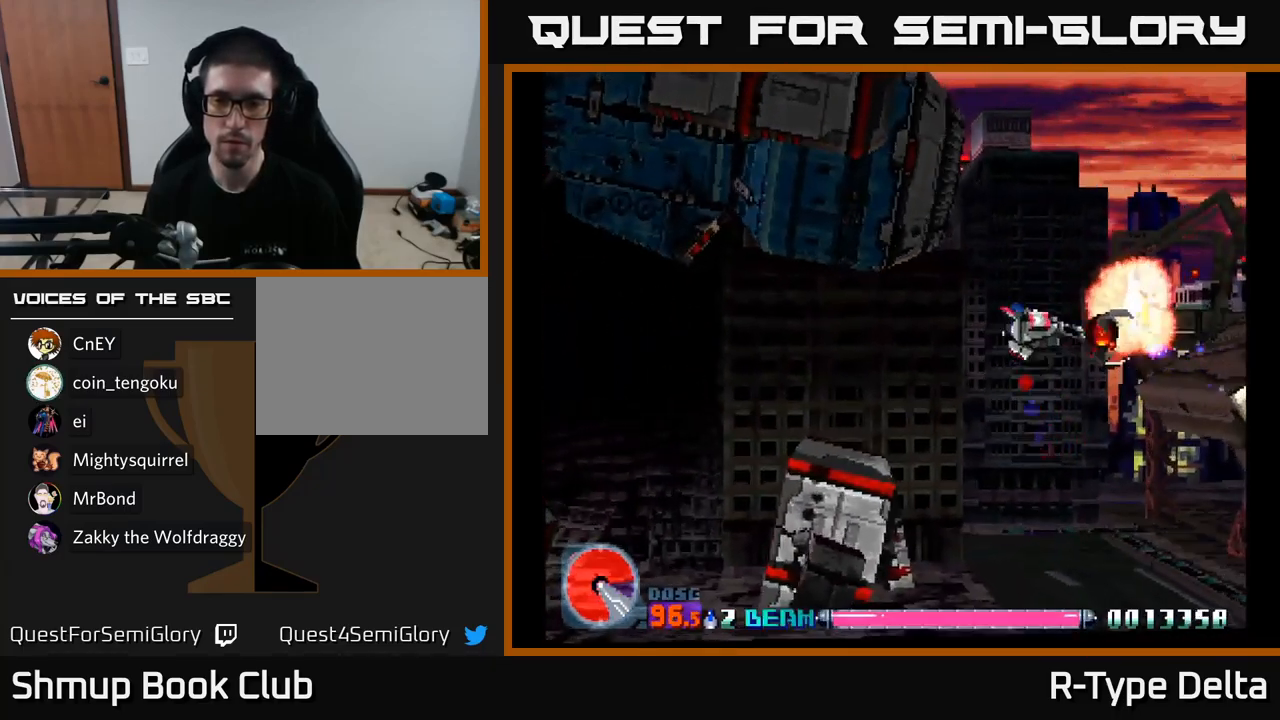
{"buttons": ["X", "DPAD_DOWN", "DPAD_LEFT"], "right_stick": "center", "events": [[17, "DPAD_LEFT", "up"], [34, "DPAD_RIGHT", "down"], [34, "DPAD_UP", "up"], [300, "DPAD_DOWN", "down"], [317, "DPAD_RIGHT", "up"], [417, "DPAD_LEFT", "down"]]}
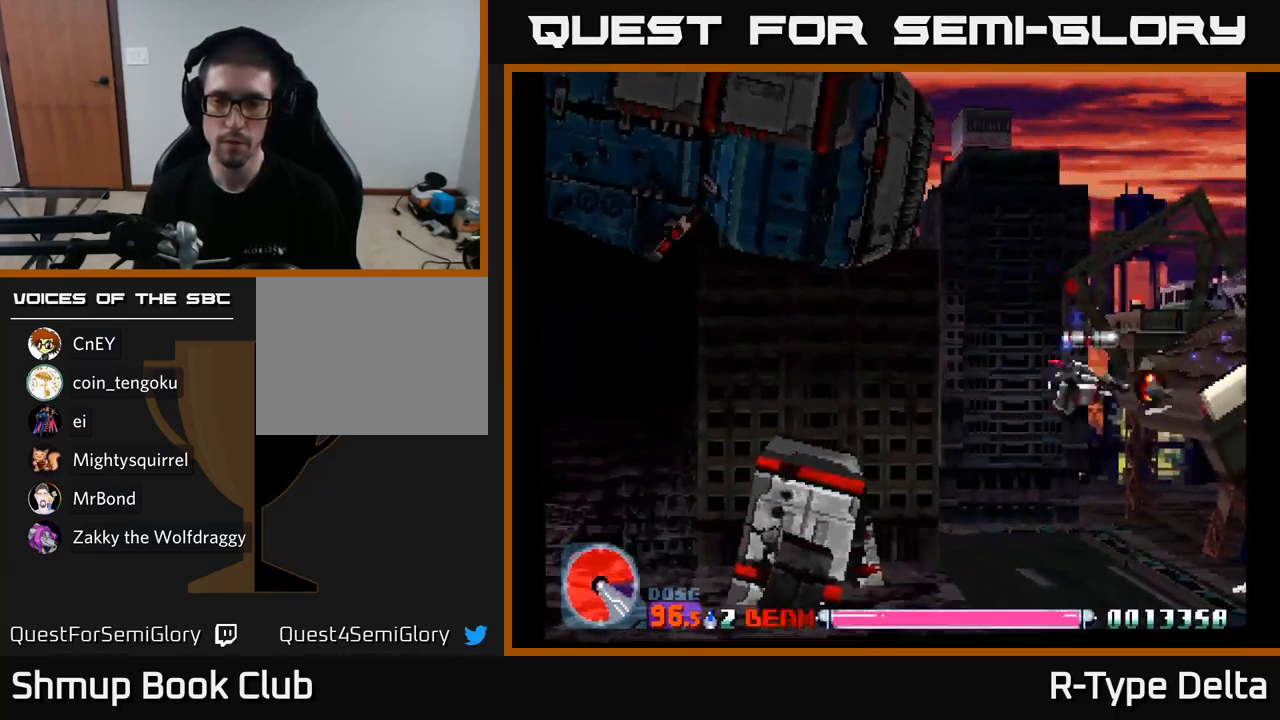
{"buttons": ["X", "DPAD_RIGHT"], "right_stick": "center", "events": [[34, "DPAD_LEFT", "up"], [200, "DPAD_RIGHT", "down"], [467, "DPAD_DOWN", "up"]]}
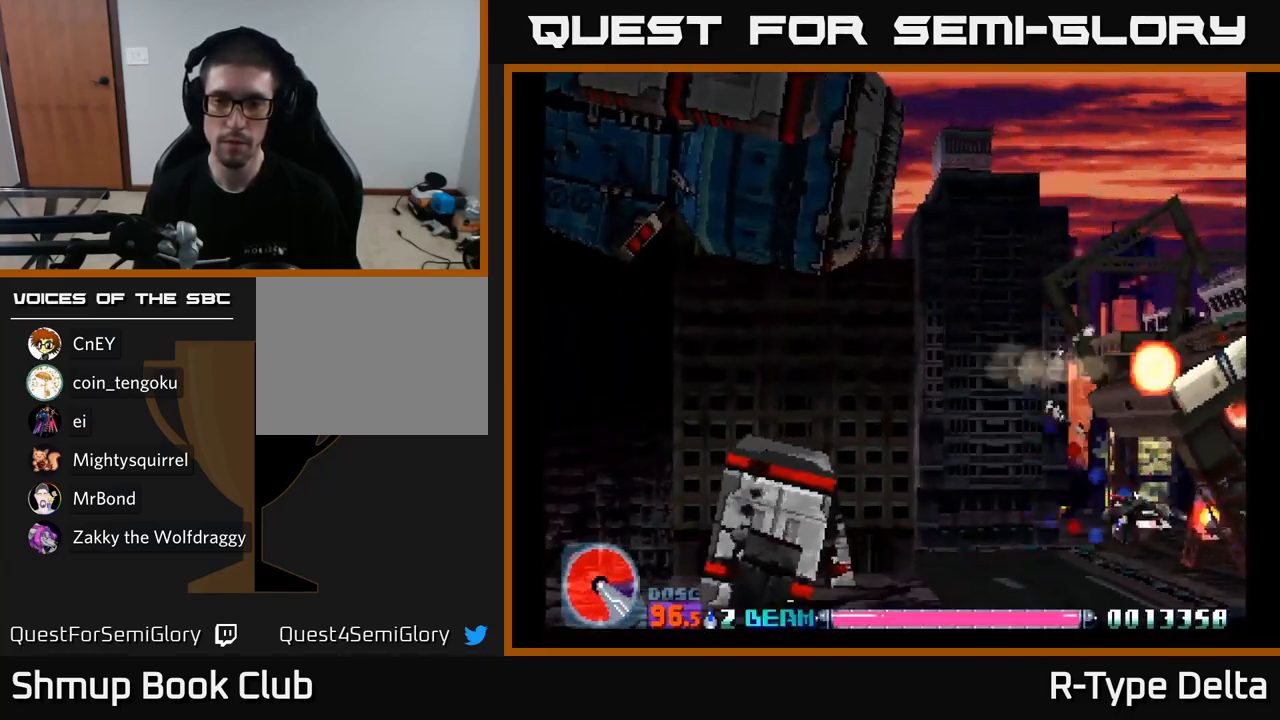
{"buttons": ["X", "DPAD_LEFT"], "right_stick": "center", "events": [[183, "DPAD_RIGHT", "up"], [233, "X", "up"], [250, "DPAD_LEFT", "down"], [316, "X", "down"]]}
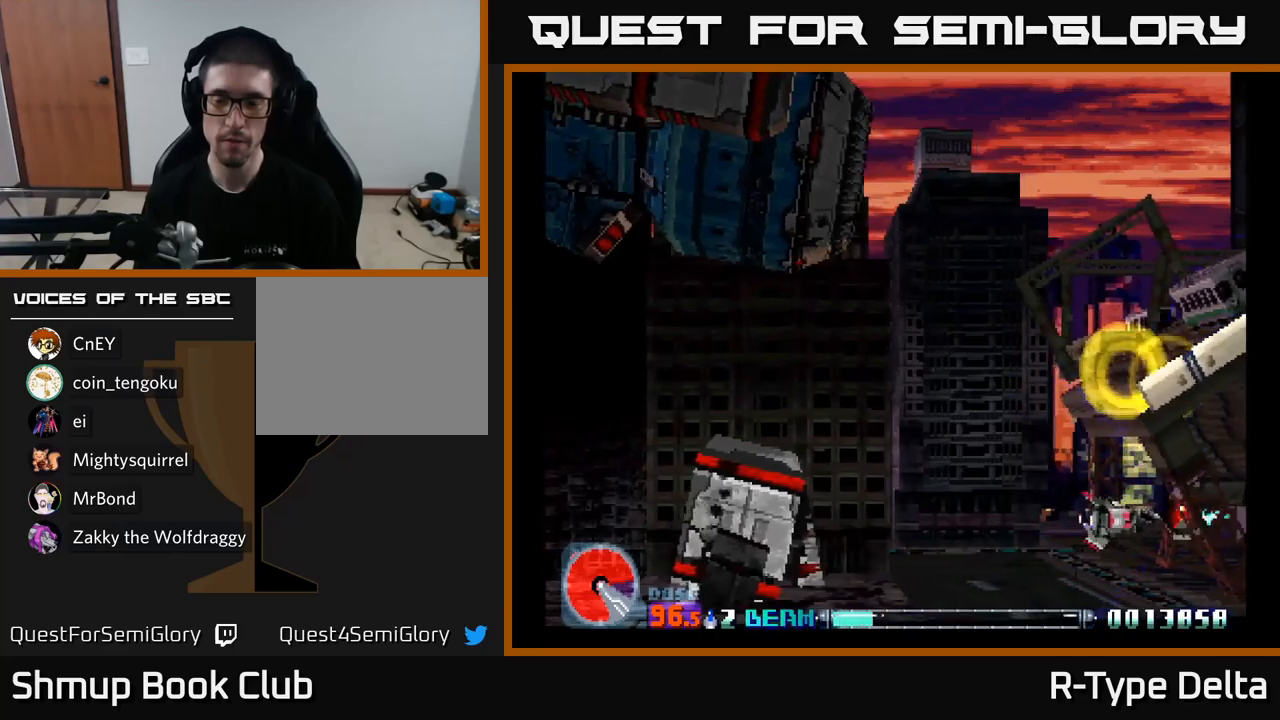
{"buttons": ["X", "DPAD_UP", "DPAD_LEFT"], "right_stick": "center", "events": [[150, "DPAD_UP", "down"]]}
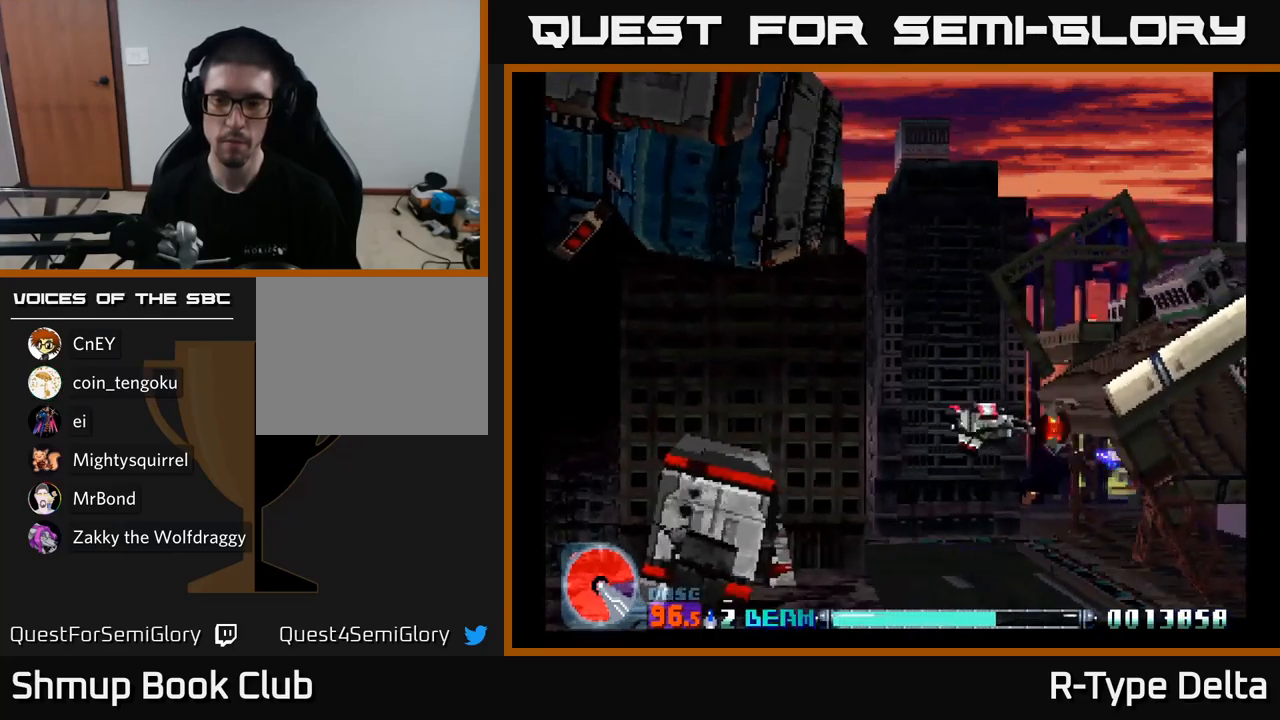
{"buttons": ["X", "DPAD_UP", "DPAD_RIGHT"], "right_stick": "center", "events": [[66, "DPAD_LEFT", "up"], [166, "DPAD_RIGHT", "down"]]}
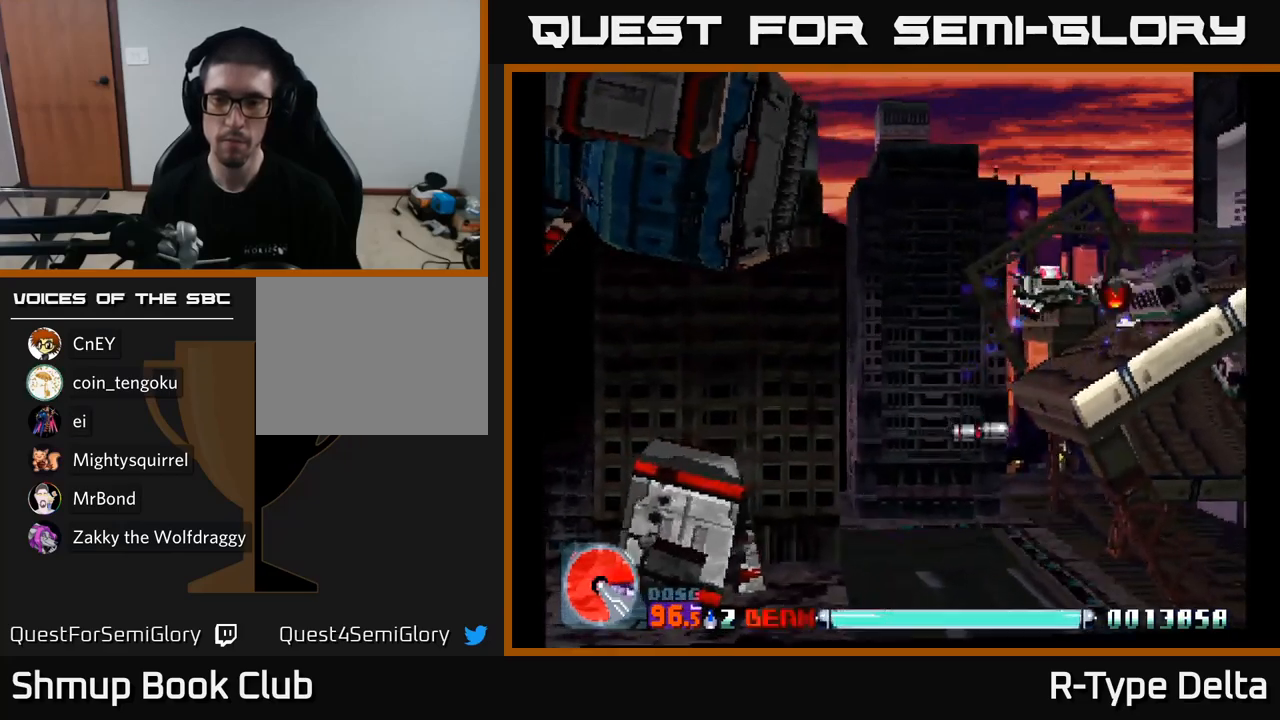
{"buttons": ["X"], "right_stick": "center", "events": [[166, "DPAD_RIGHT", "up"], [200, "DPAD_UP", "up"]]}
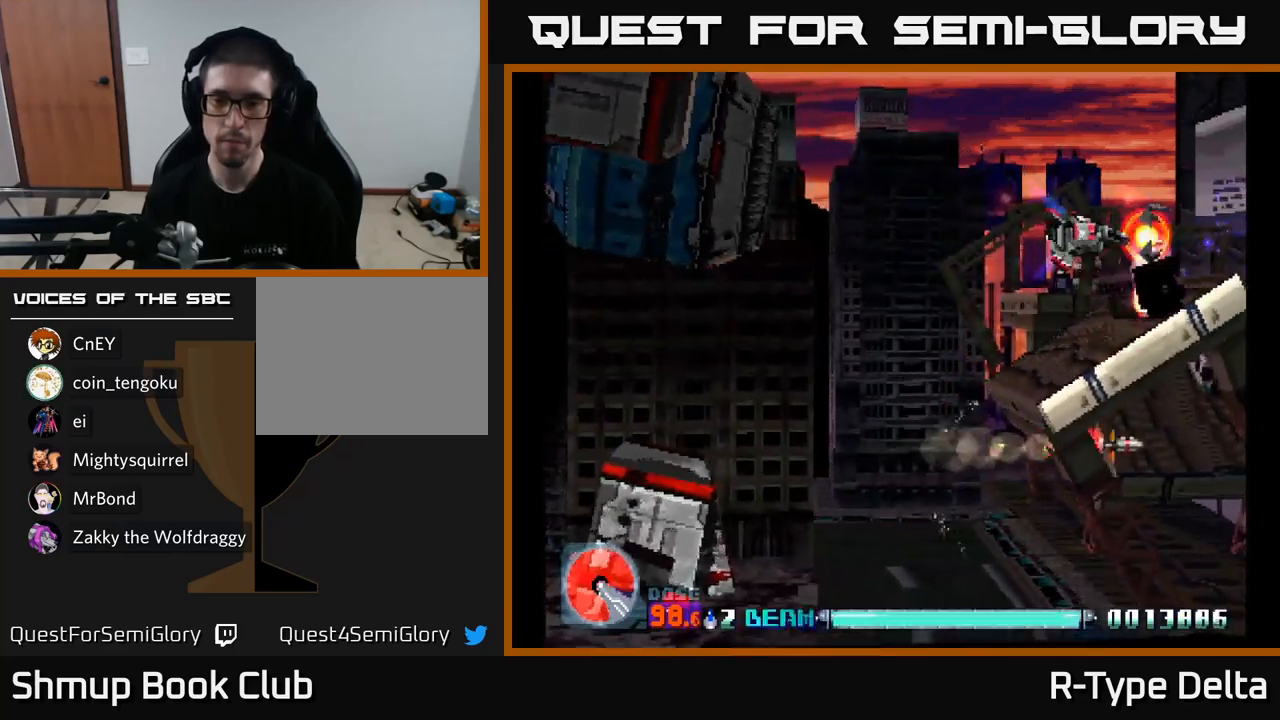
{"buttons": ["X"], "right_stick": "center", "events": []}
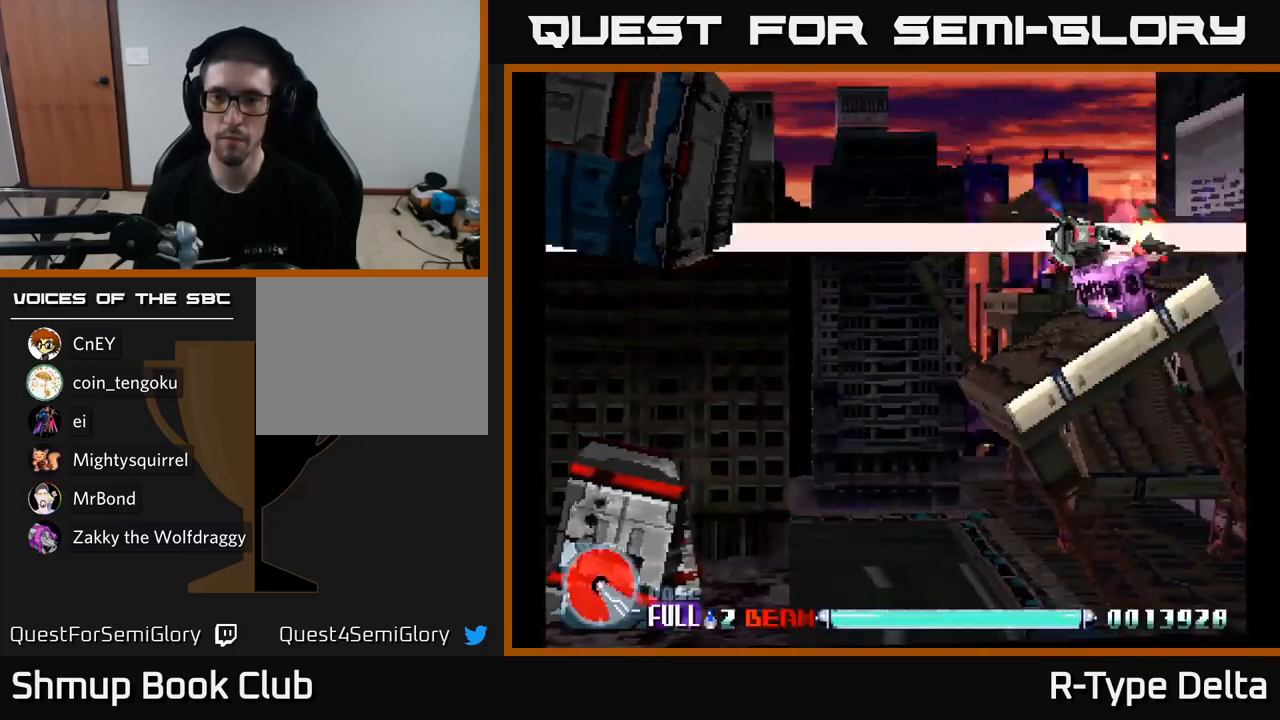
{"buttons": ["X", "DPAD_LEFT"], "right_stick": "center", "events": [[216, "DPAD_LEFT", "down"], [333, "DPAD_DOWN", "down"], [500, "DPAD_DOWN", "up"]]}
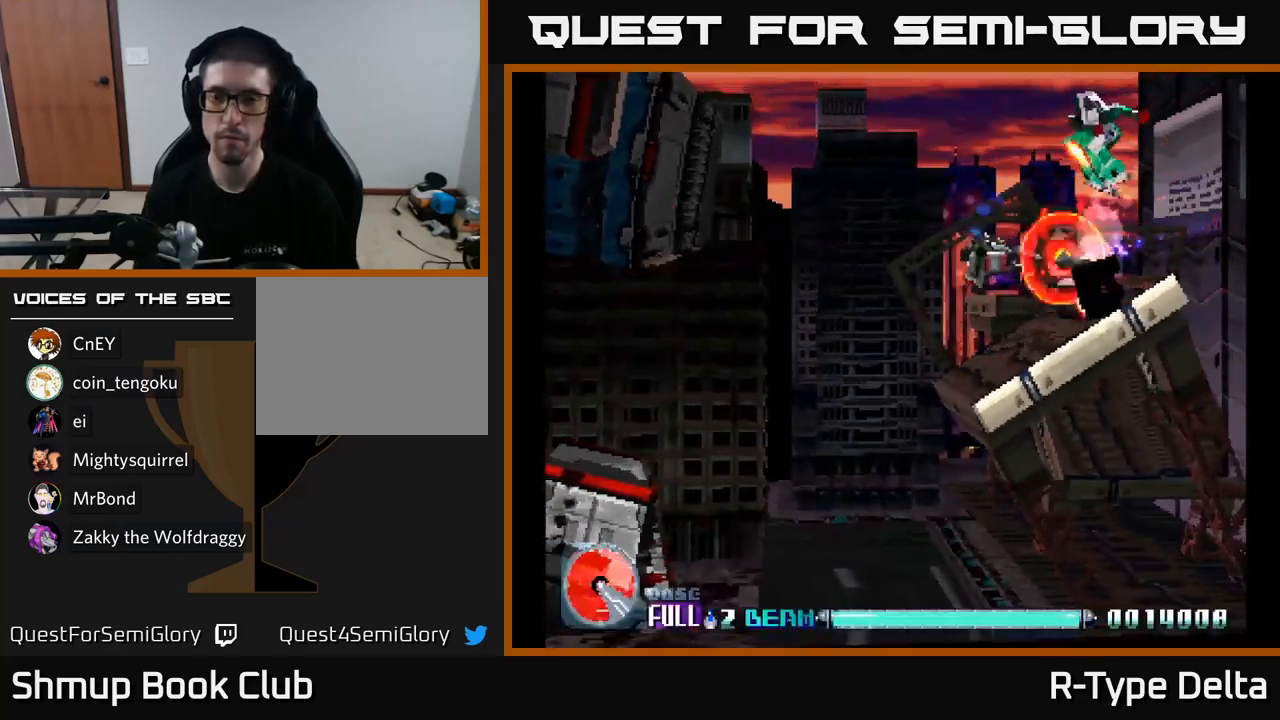
{"buttons": ["X"], "right_stick": "center", "events": [[50, "DPAD_LEFT", "up"]]}
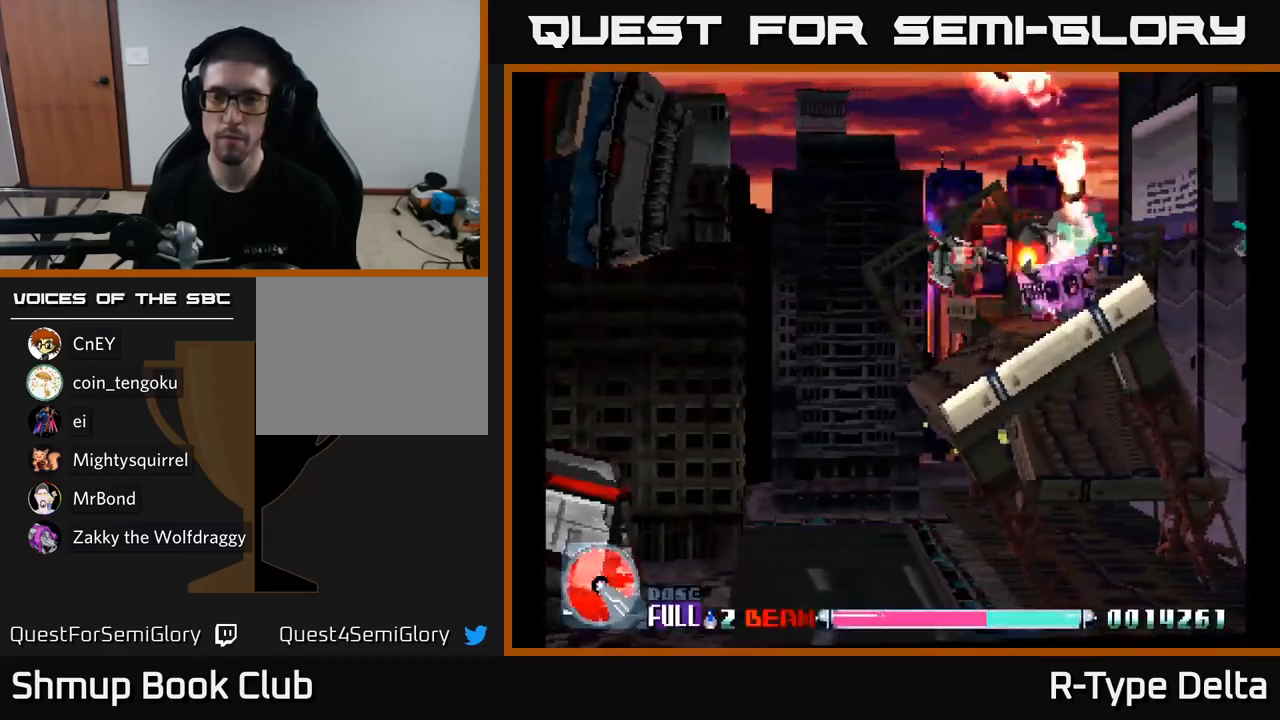
{"buttons": ["X"], "right_stick": "center", "events": []}
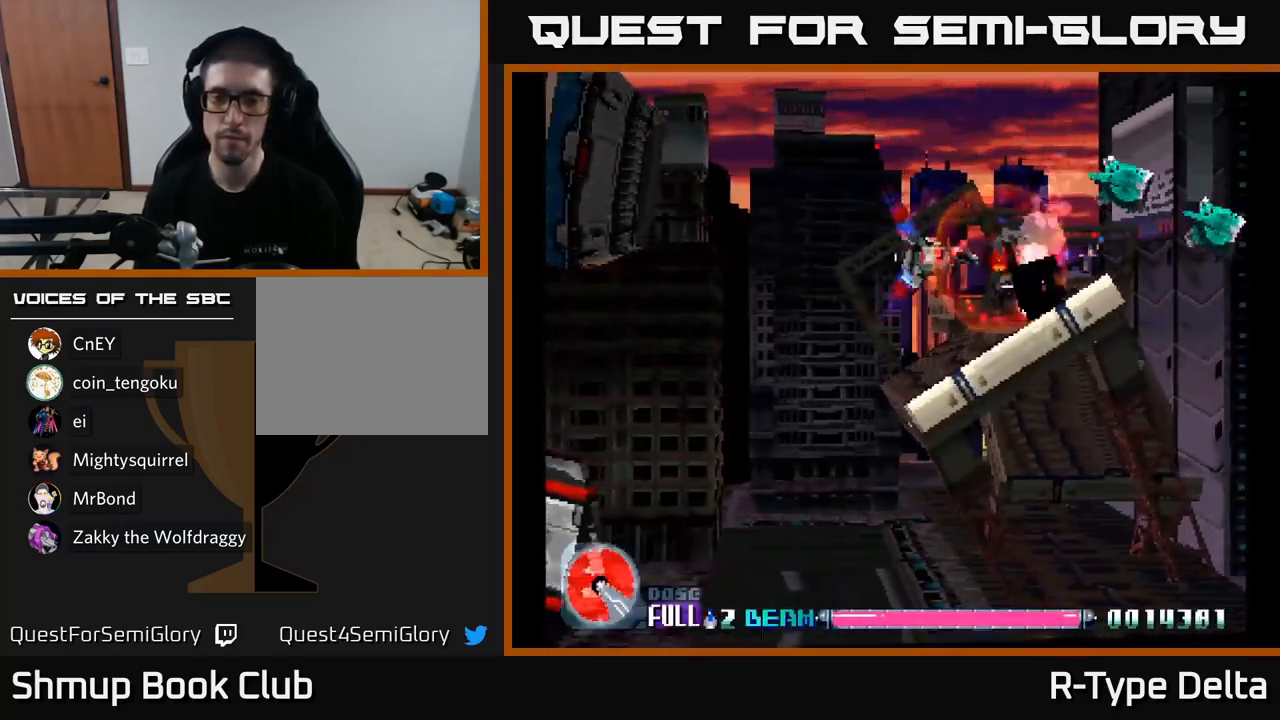
{"buttons": ["X"], "right_stick": "center", "events": [[266, "DPAD_UP", "down"], [316, "DPAD_UP", "up"]]}
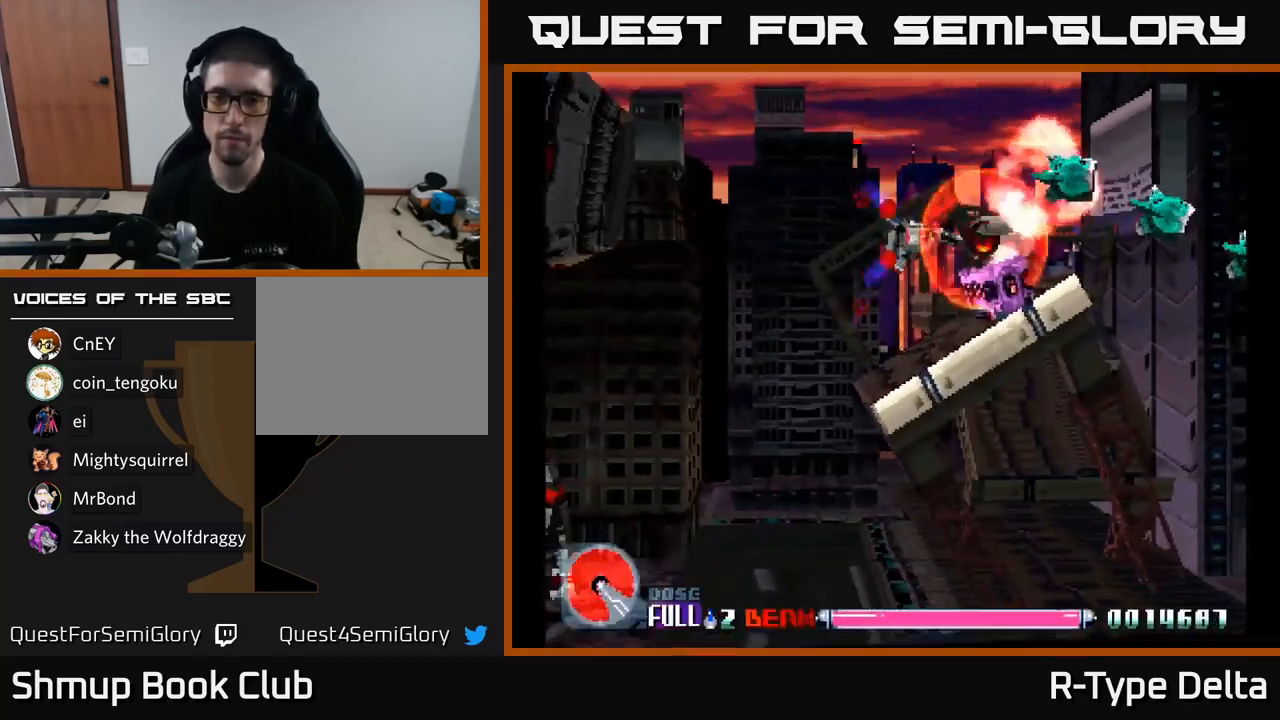
{"buttons": ["X"], "right_stick": "center", "events": [[233, "DPAD_LEFT", "down"], [350, "DPAD_LEFT", "up"]]}
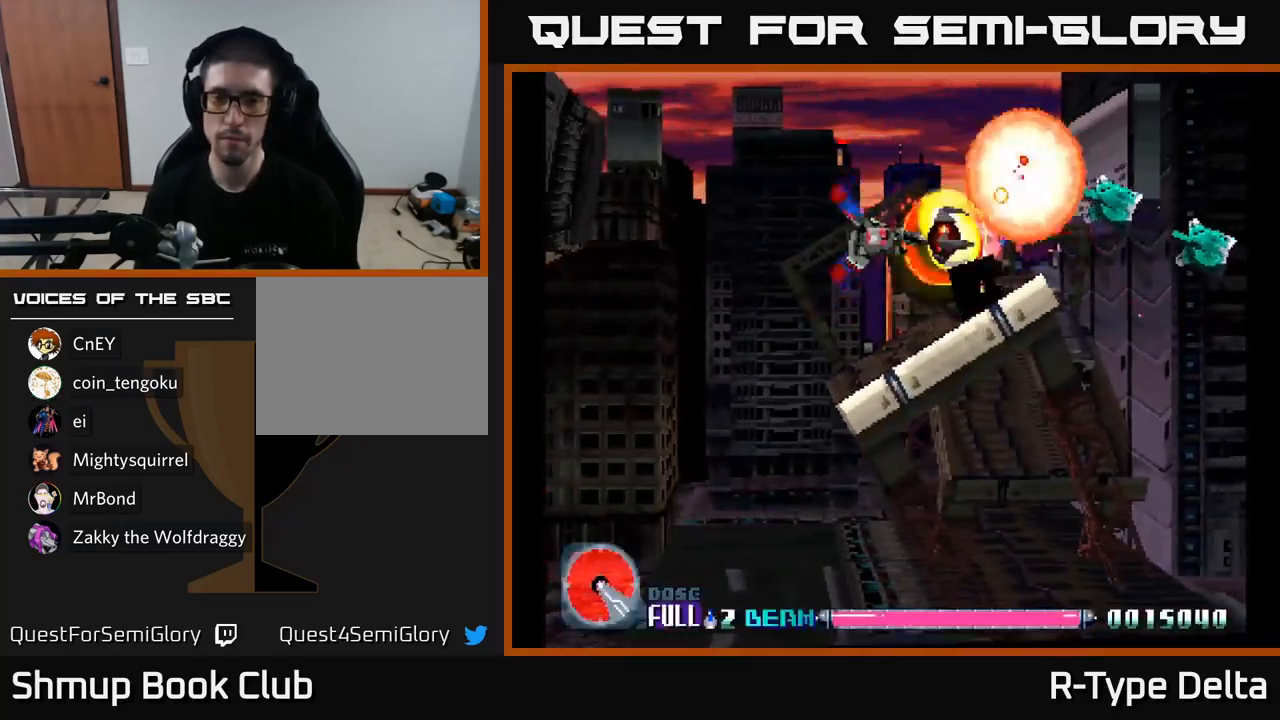
{"buttons": ["X"], "right_stick": "center", "events": [[300, "DPAD_LEFT", "down"], [417, "DPAD_LEFT", "up"]]}
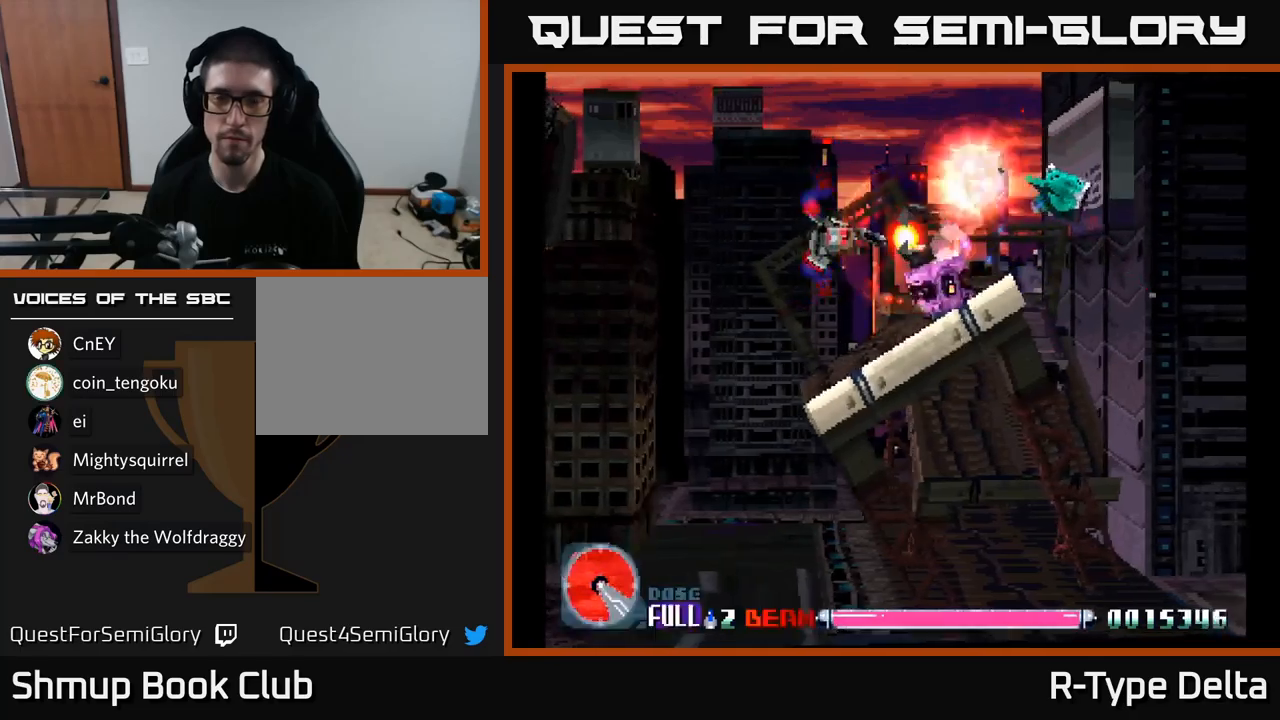
{"buttons": ["X"], "right_stick": "center", "events": []}
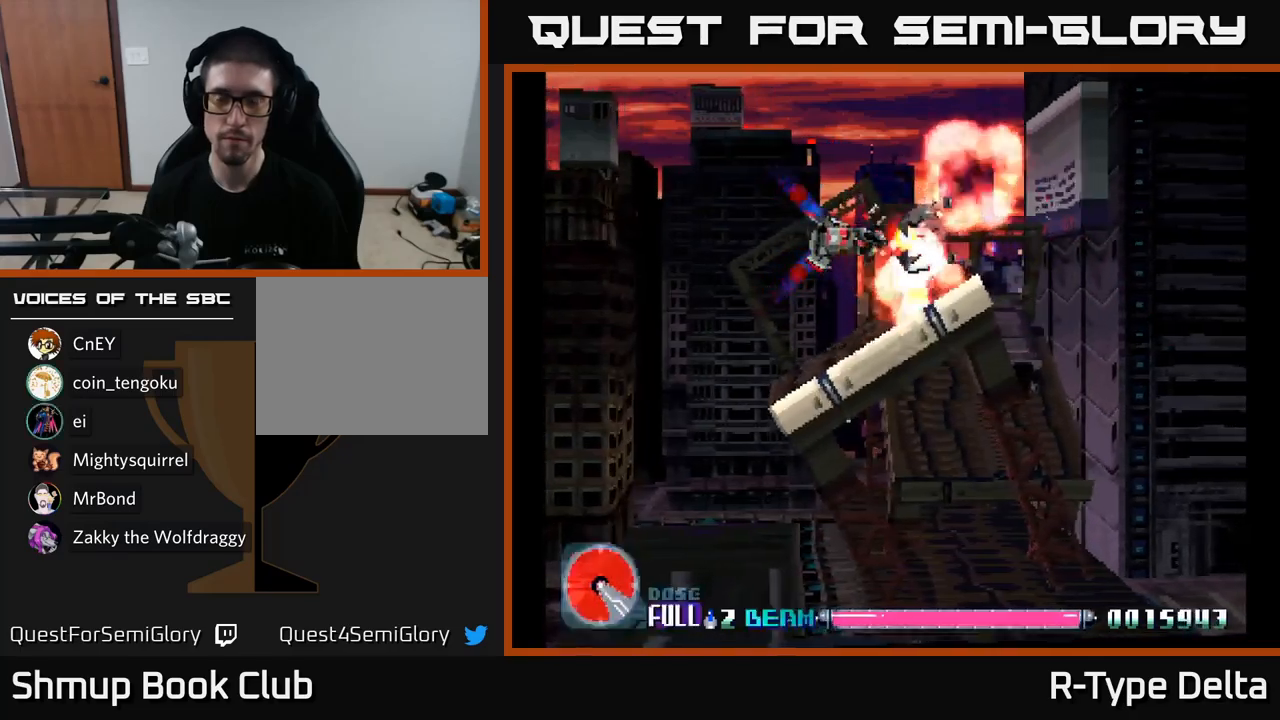
{"buttons": ["X"], "right_stick": "center", "events": [[33, "DPAD_LEFT", "down"], [133, "DPAD_LEFT", "up"]]}
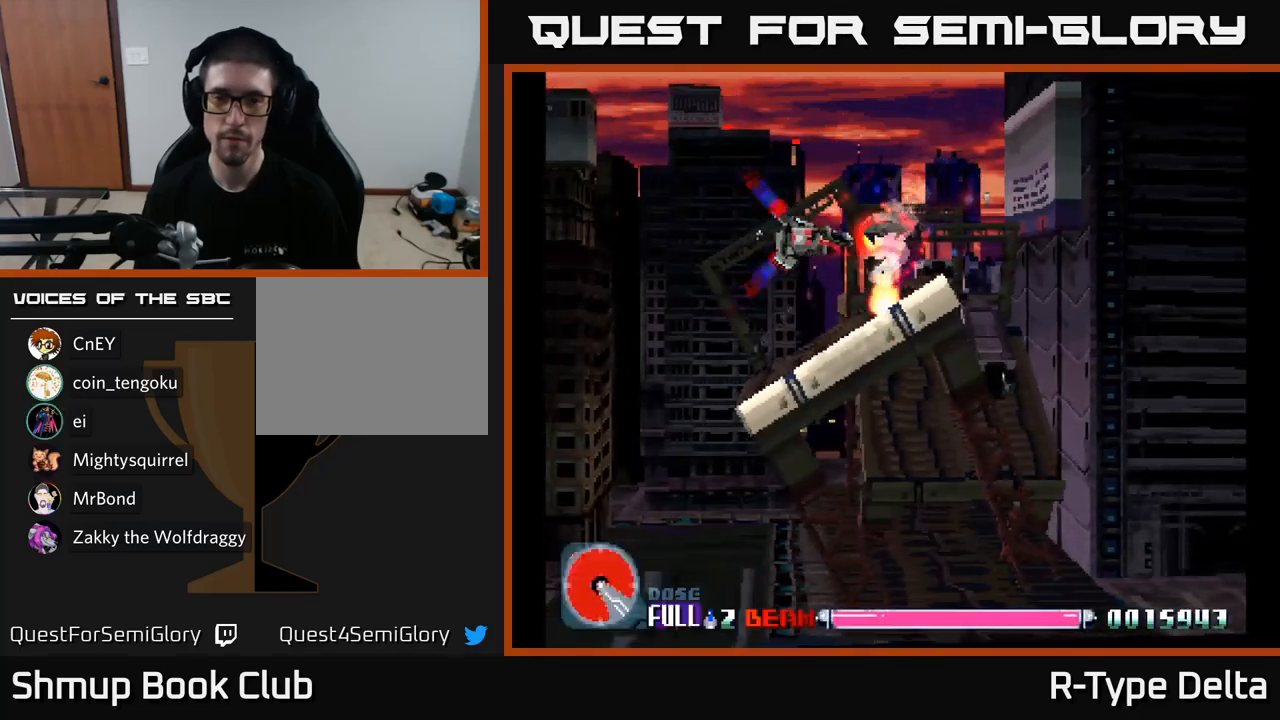
{"buttons": ["X", "DPAD_RIGHT"], "right_stick": "center", "events": [[17, "DPAD_RIGHT", "down"]]}